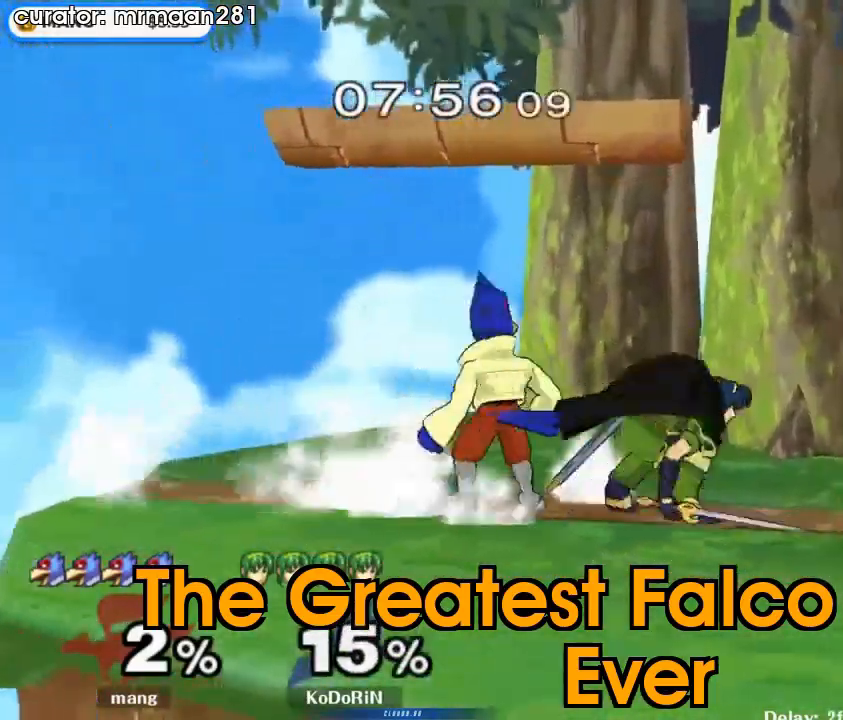
Gameplay with a controller (Nintendo layout); each line is a JSON object with the inputs held at the frame after it (dt_ms = milliseconds from this image to that frame). "events" lists button and stick changes between this image and that frame as [ms after this image, input, new state], when the widget could be followed in between. Not read: L3 R3.
{"dt_ms": 500, "buttons": ["B"], "left_stick": "down-right", "right_stick": "down", "events": [[267, "left_stick", "down"], [400, "left_stick", "down-right"], [433, "Y", "down"], [467, "Y", "up"]]}
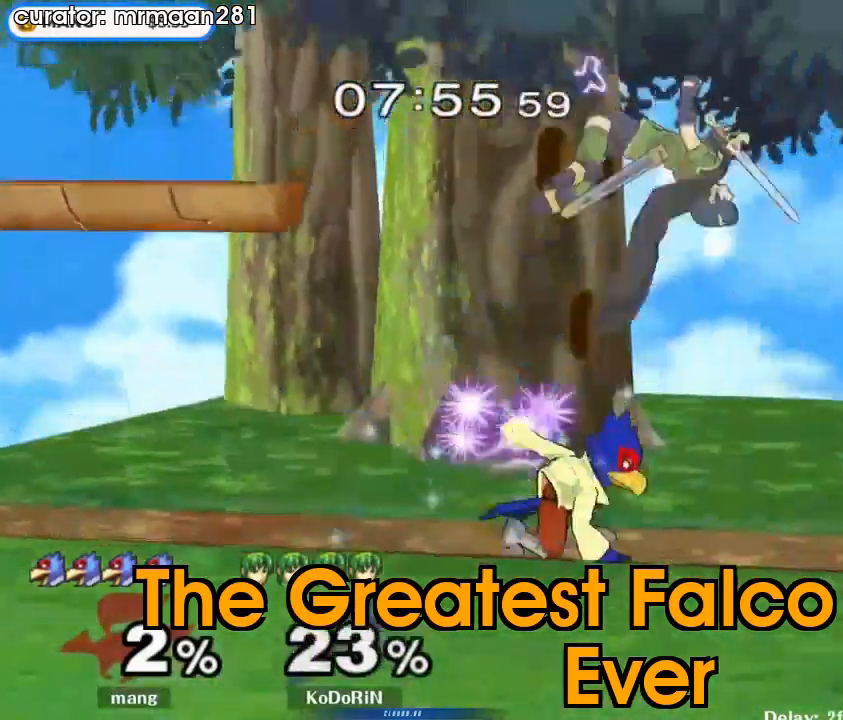
{"dt_ms": 1000, "buttons": ["A", "B", "Y"], "left_stick": "right", "right_stick": "down"}
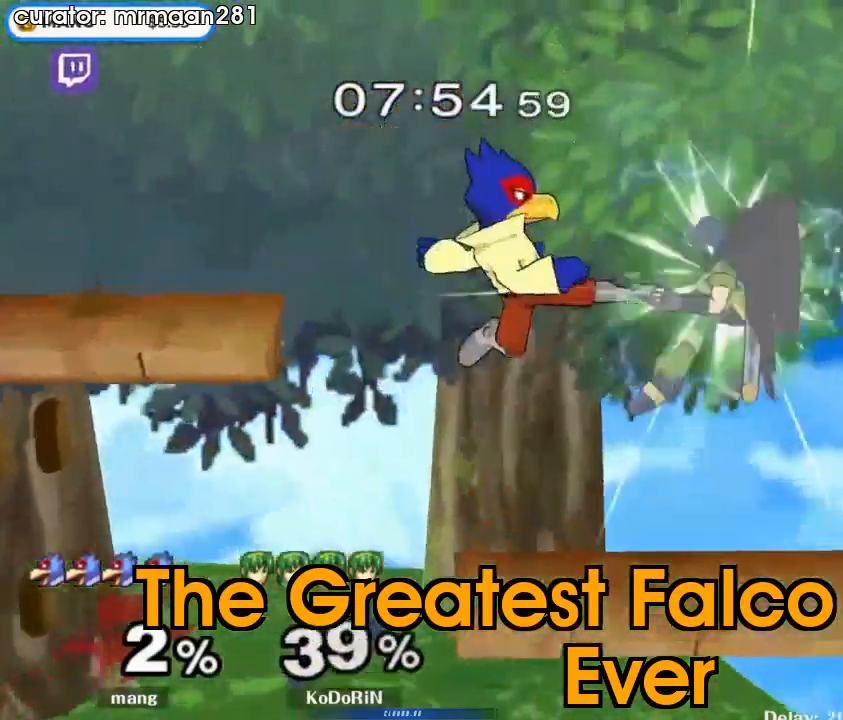
{"dt_ms": 500, "buttons": ["B", "L1"], "left_stick": "right", "right_stick": "down", "events": [[167, "left_stick", "down"], [233, "L1", "down"], [300, "left_stick", "right"], [333, "A", "up"], [333, "Y", "up"]]}
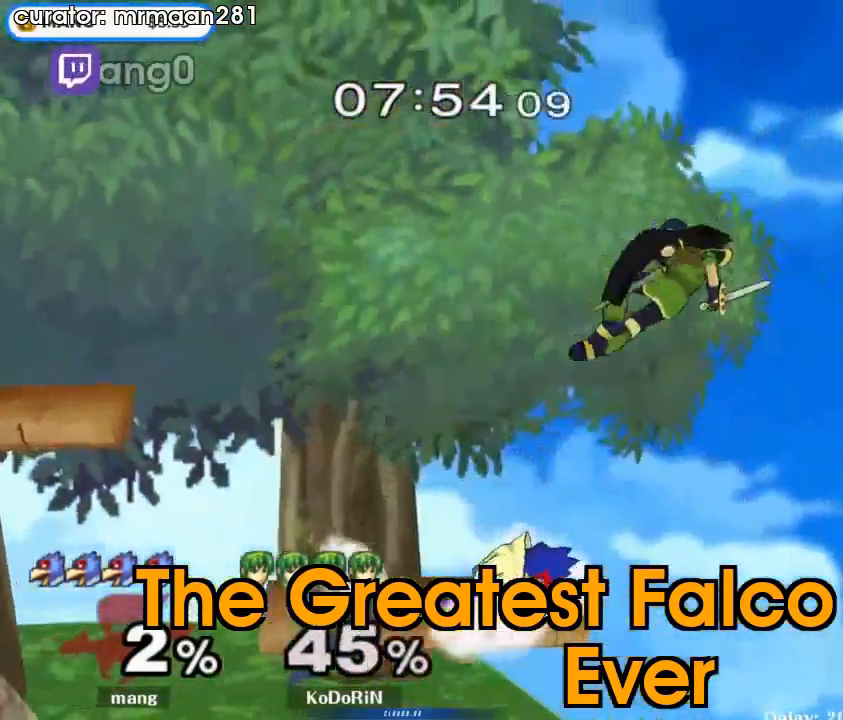
{"dt_ms": 500, "buttons": ["B", "L1"], "left_stick": "down-right", "right_stick": "down", "events": [[433, "left_stick", "down-right"]]}
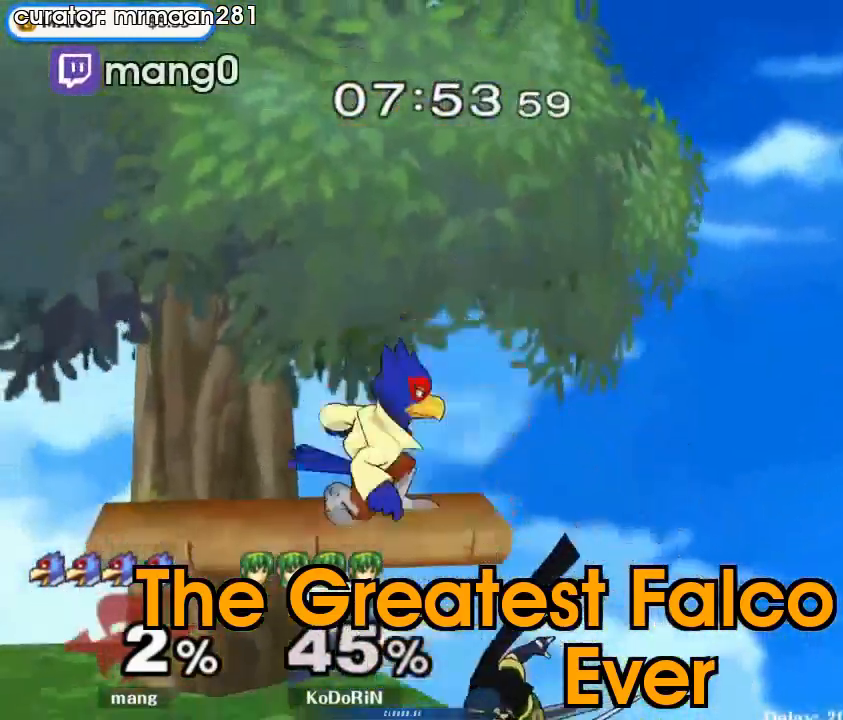
{"dt_ms": 500, "buttons": [], "left_stick": "up", "right_stick": "center", "events": [[67, "B", "up"], [100, "left_stick", "right"], [133, "right_stick", "center"], [167, "L1", "up"], [300, "L1", "down"], [300, "left_stick", "down"], [367, "left_stick", "right"], [433, "L1", "up"], [467, "left_stick", "up"]]}
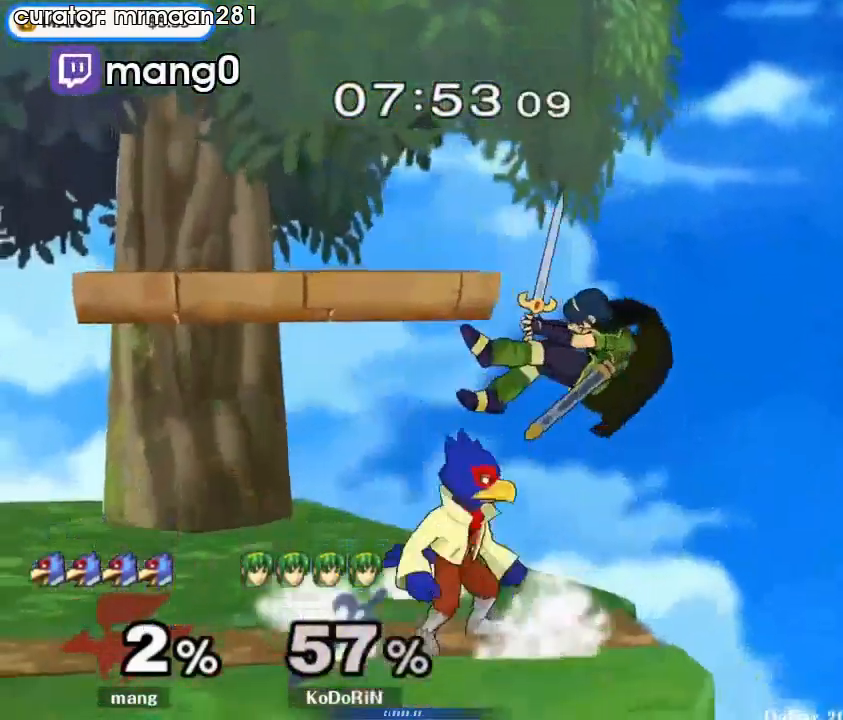
{"dt_ms": 500, "buttons": [], "left_stick": "center", "right_stick": "center", "events": [[67, "A", "down"], [167, "A", "up"], [233, "A", "down"], [333, "left_stick", "center"], [367, "A", "up"]]}
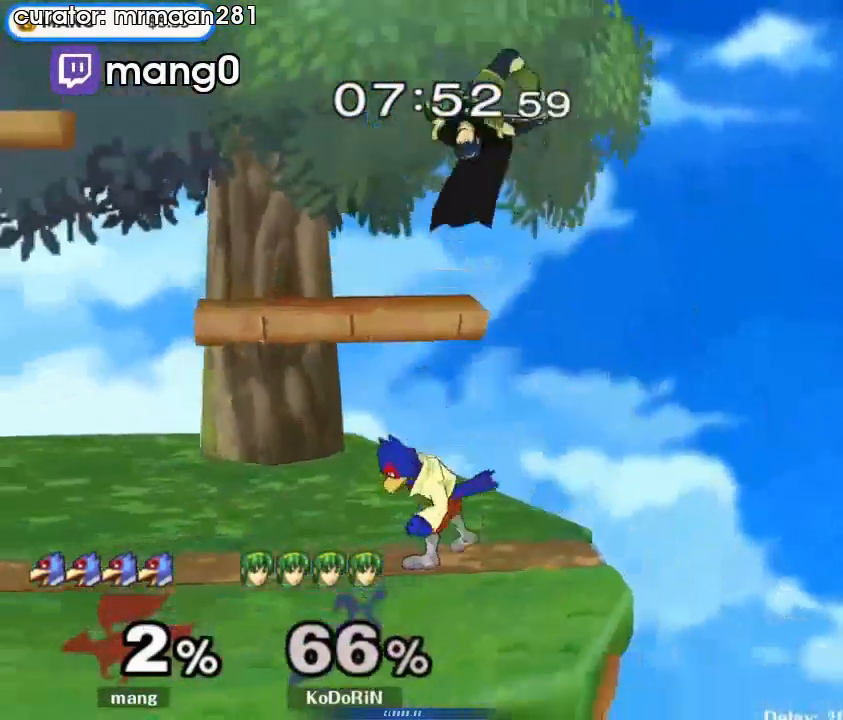
{"dt_ms": 500, "buttons": [], "left_stick": "up-left", "right_stick": "center", "events": [[67, "left_stick", "left"], [100, "Y", "down"], [167, "Y", "up"], [200, "Y", "down"], [200, "left_stick", "center"], [367, "Y", "up"], [367, "left_stick", "up"], [433, "left_stick", "up-left"]]}
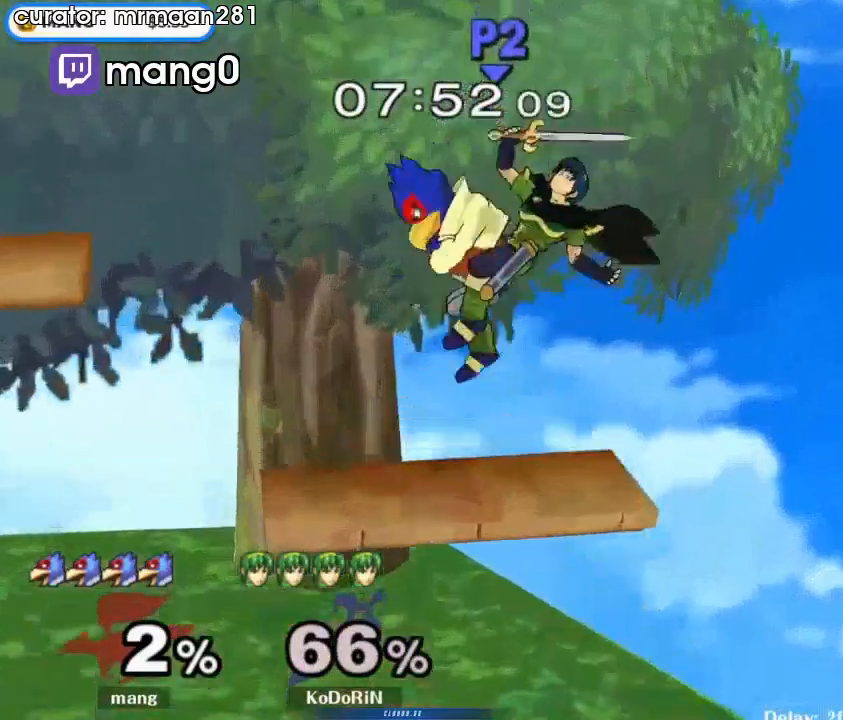
{"dt_ms": 500, "buttons": ["A"], "left_stick": "up", "right_stick": "center", "events": [[33, "right_stick", "up"], [67, "left_stick", "down-left"], [167, "L1", "down"], [167, "left_stick", "up-left"], [200, "right_stick", "center"], [267, "left_stick", "up"], [333, "L1", "up"], [400, "A", "down"]]}
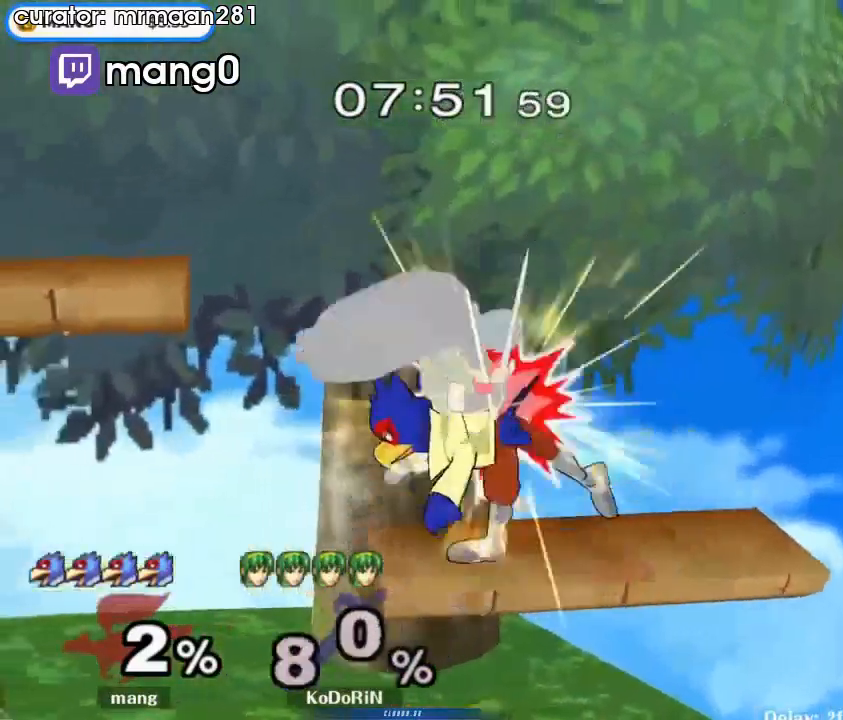
{"dt_ms": 500, "buttons": ["Y"], "left_stick": "left", "right_stick": "center", "events": [[33, "A", "up"], [67, "A", "down"], [167, "left_stick", "center"], [233, "A", "up"], [367, "left_stick", "left"], [433, "Y", "down"]]}
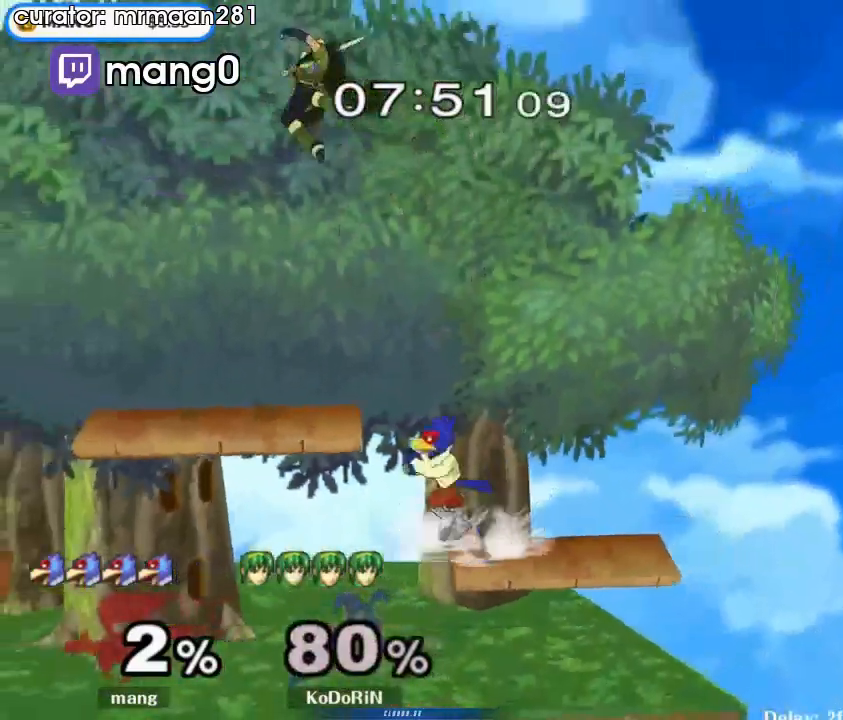
{"dt_ms": 500, "buttons": [], "left_stick": "down", "right_stick": "up", "events": [[33, "left_stick", "center"], [100, "Y", "up"], [133, "left_stick", "right"], [400, "left_stick", "down"], [433, "right_stick", "up"]]}
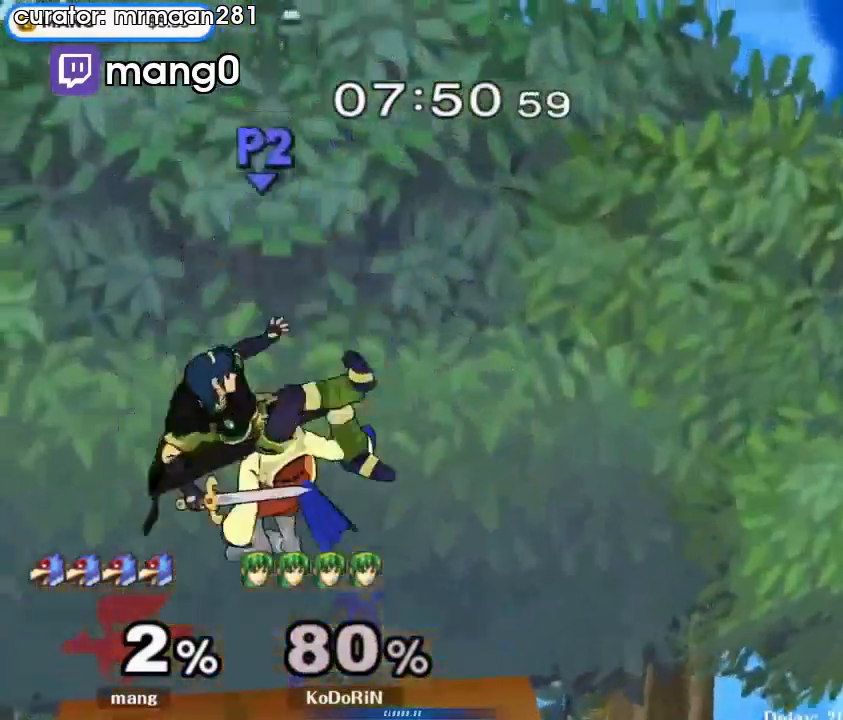
{"dt_ms": 500, "buttons": [], "left_stick": "up", "right_stick": "center", "events": [[133, "right_stick", "center"], [167, "L1", "down"], [167, "left_stick", "up"], [267, "L1", "up"], [367, "A", "down"], [467, "A", "up"]]}
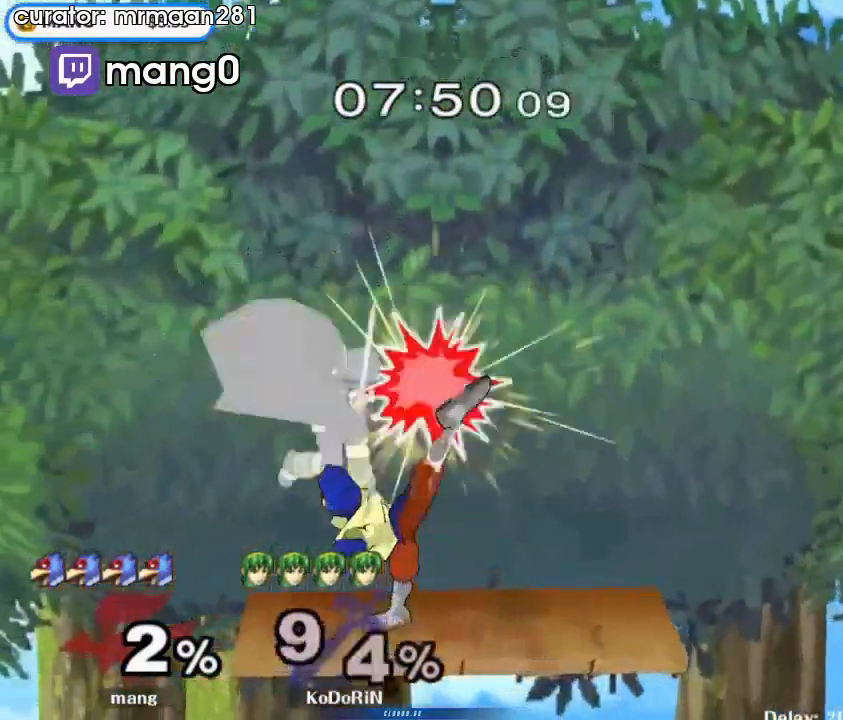
{"dt_ms": 500, "buttons": ["Y"], "left_stick": "right", "right_stick": "center", "events": [[67, "A", "down"], [167, "A", "up"], [200, "left_stick", "center"], [333, "left_stick", "right"], [400, "Y", "down"]]}
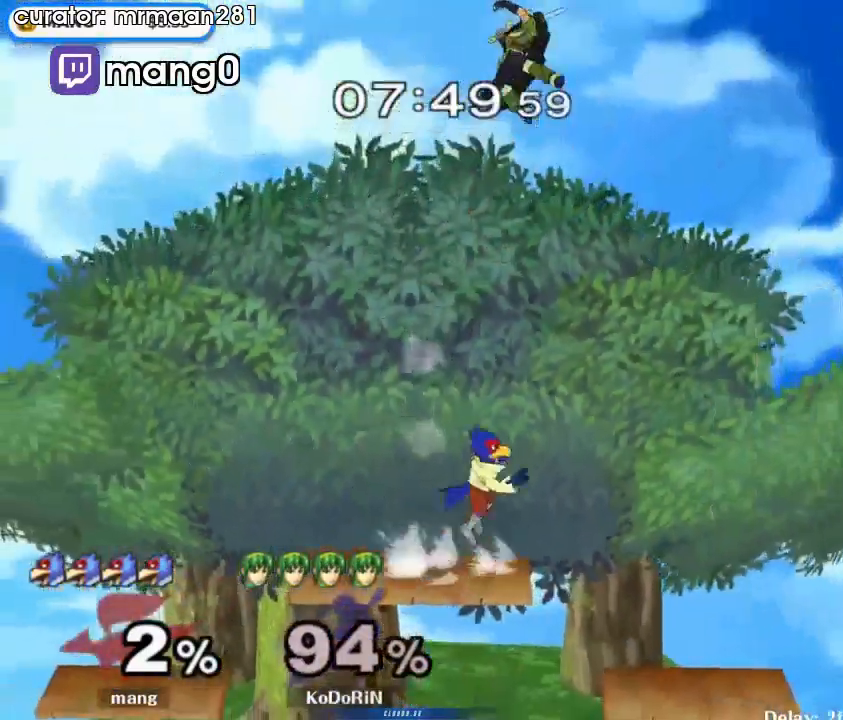
{"dt_ms": 500, "buttons": ["A", "Y"], "left_stick": "down", "right_stick": "center", "events": [[67, "Y", "up"], [133, "Y", "down"], [133, "left_stick", "down"], [167, "A", "down"]]}
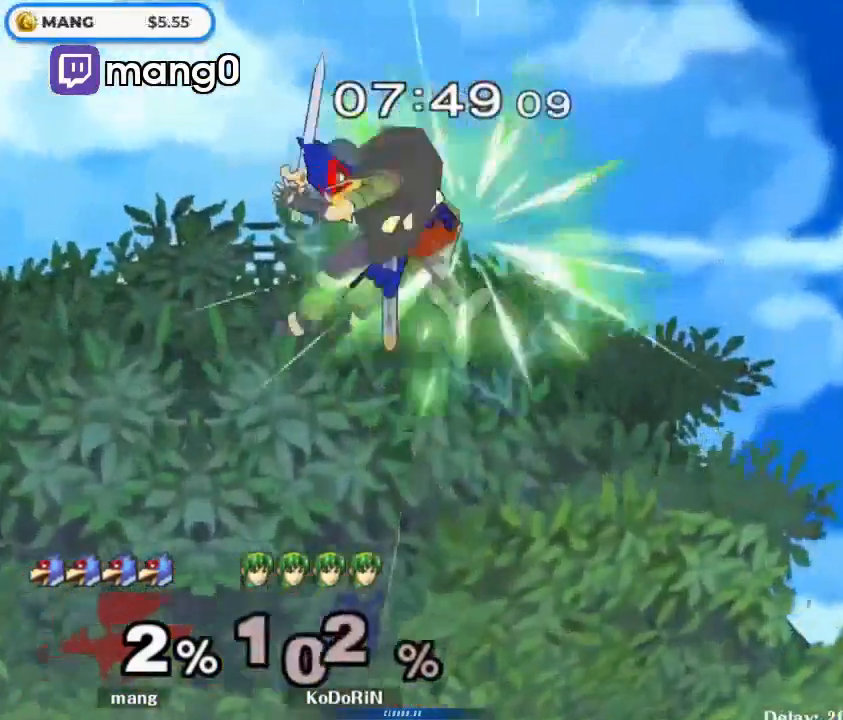
{"dt_ms": 500, "buttons": [], "left_stick": "center", "right_stick": "center", "events": [[67, "left_stick", "right"], [233, "left_stick", "down"], [333, "A", "up"], [333, "Y", "up"], [467, "left_stick", "center"]]}
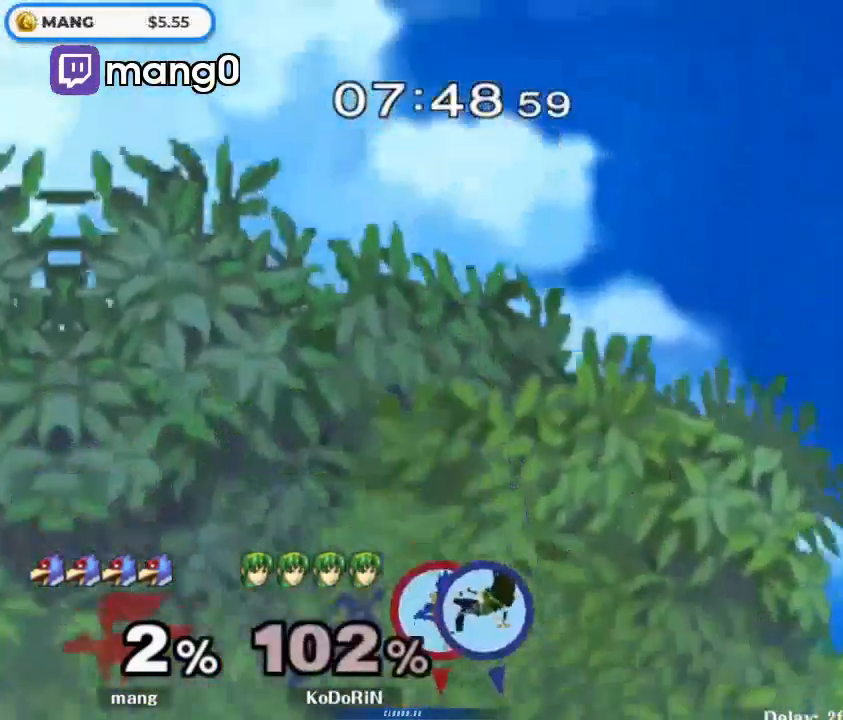
{"dt_ms": 500, "buttons": ["Y"], "left_stick": "down", "right_stick": "center", "events": [[467, "Y", "down"], [500, "left_stick", "down"]]}
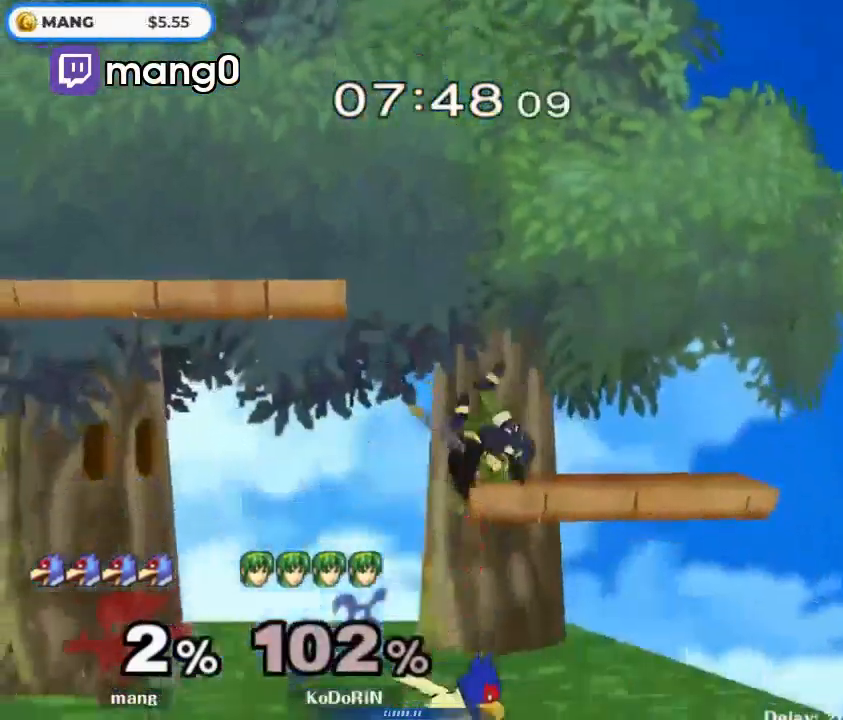
{"dt_ms": 500, "buttons": ["A", "Y"], "left_stick": "right", "right_stick": "center", "events": [[67, "A", "down"], [200, "left_stick", "center"], [267, "left_stick", "right"]]}
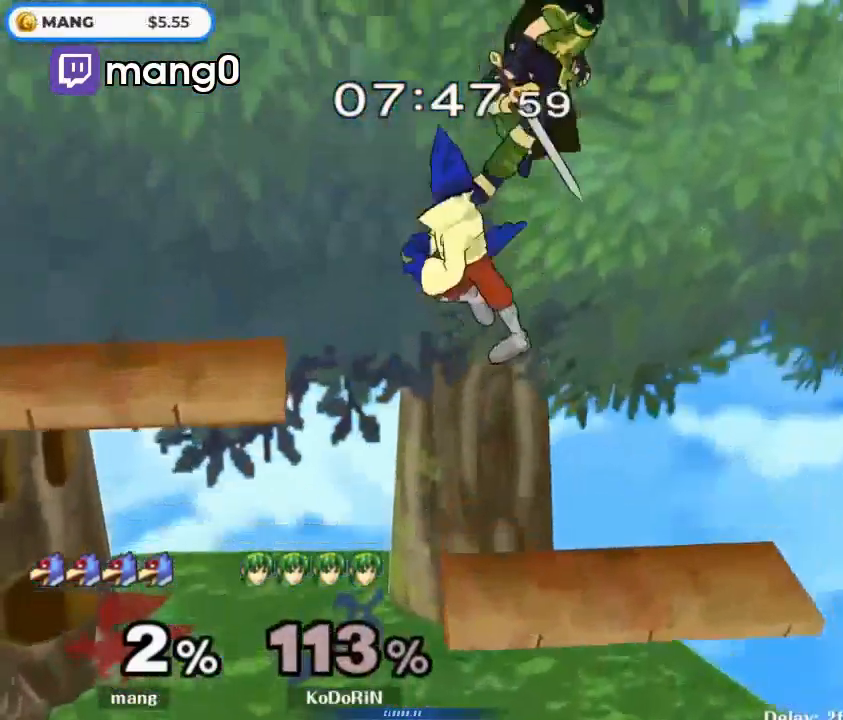
{"dt_ms": 500, "buttons": [], "left_stick": "center", "right_stick": "up-left", "events": [[67, "left_stick", "down-right"], [167, "A", "up"], [167, "Y", "up"], [167, "left_stick", "center"], [367, "Y", "down"], [400, "Y", "up"], [467, "right_stick", "up-left"]]}
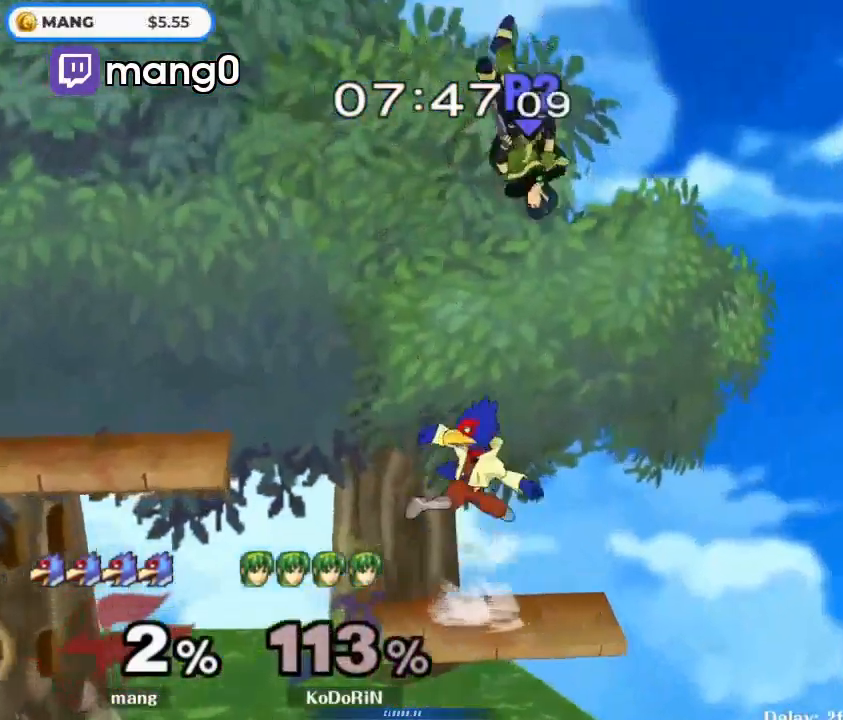
{"dt_ms": 500, "buttons": [], "left_stick": "center", "right_stick": "center", "events": [[33, "right_stick", "left"], [100, "left_stick", "right"], [267, "right_stick", "center"], [433, "left_stick", "center"]]}
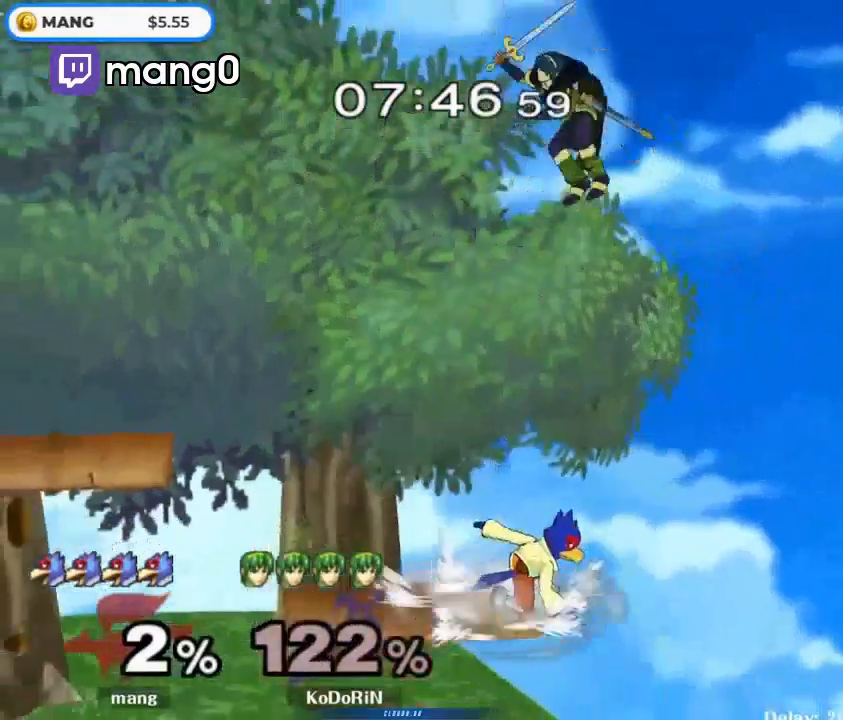
{"dt_ms": 500, "buttons": ["X", "Y"], "left_stick": "left", "right_stick": "down", "events": [[33, "left_stick", "right"], [167, "Y", "down"], [267, "X", "down"], [267, "right_stick", "down"], [433, "left_stick", "left"]]}
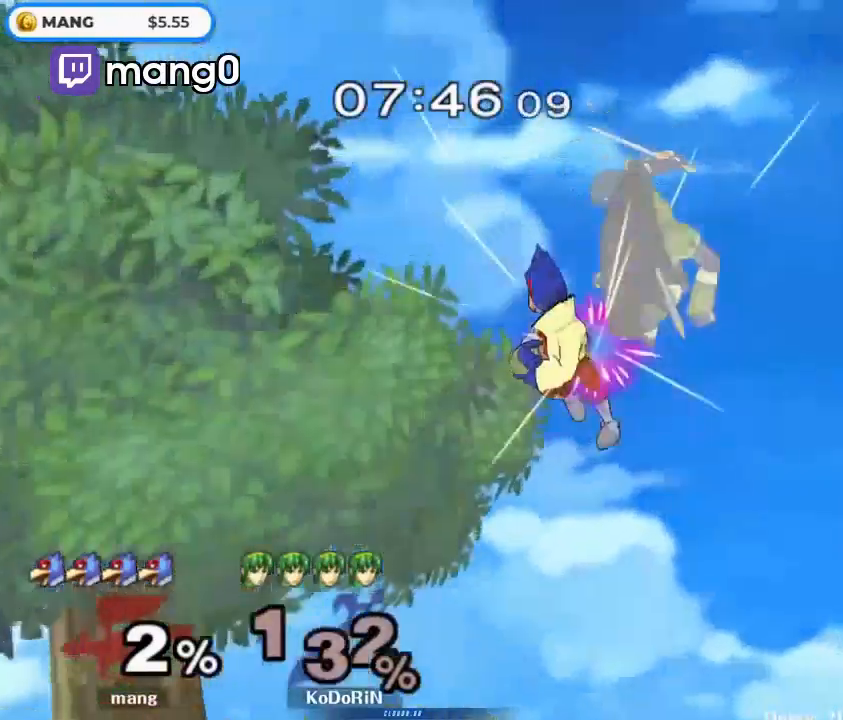
{"dt_ms": 500, "buttons": [], "left_stick": "left", "right_stick": "center", "events": [[200, "X", "up"], [200, "right_stick", "center"], [267, "Y", "up"]]}
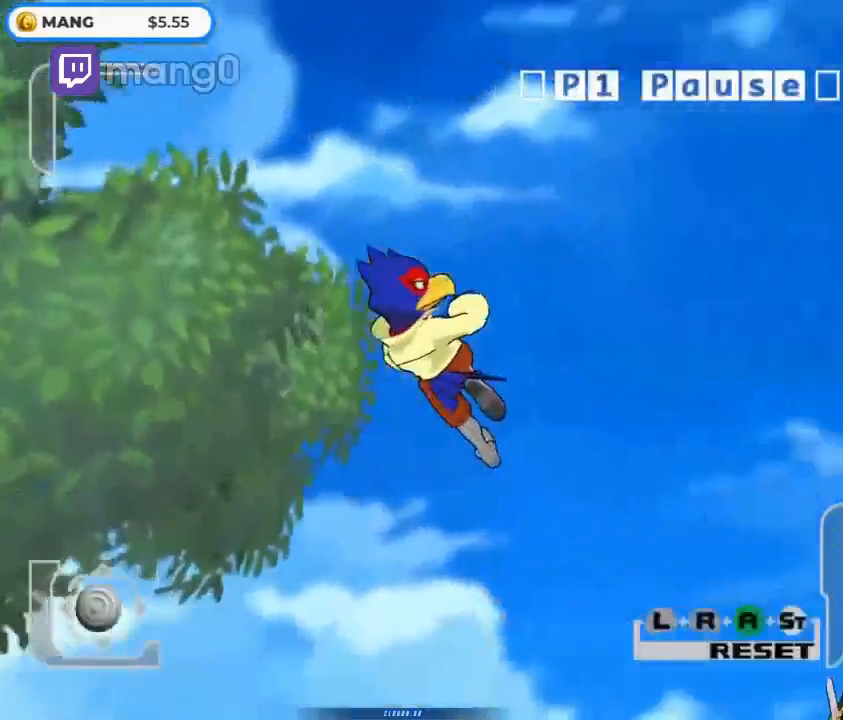
{"dt_ms": 500, "buttons": [], "left_stick": "left", "right_stick": "center", "events": [[333, "left_stick", "center"], [500, "left_stick", "left"]]}
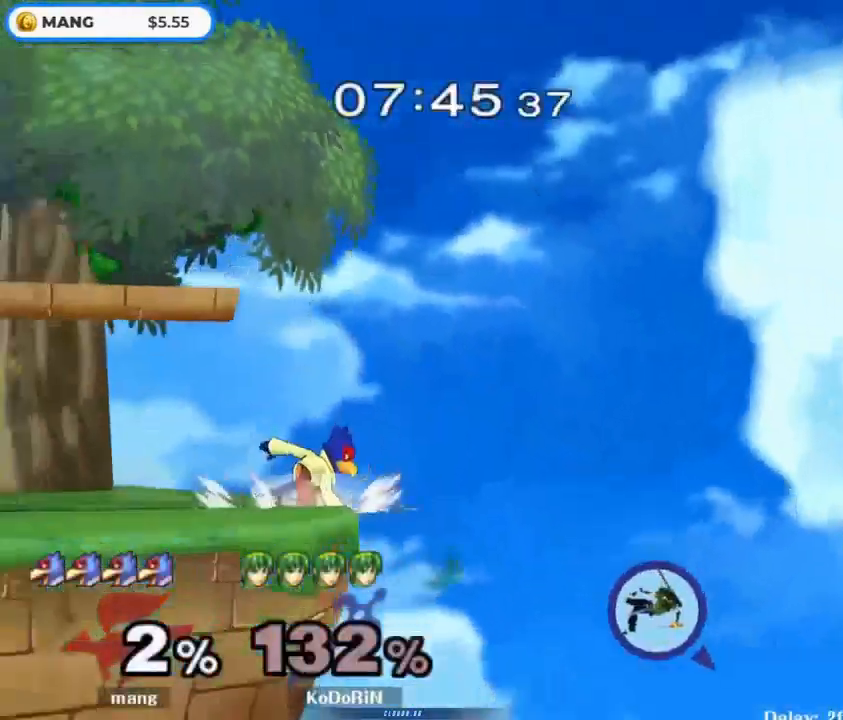
{"dt_ms": 500, "buttons": [], "left_stick": "center", "right_stick": "center", "events": [[233, "left_stick", "center"]]}
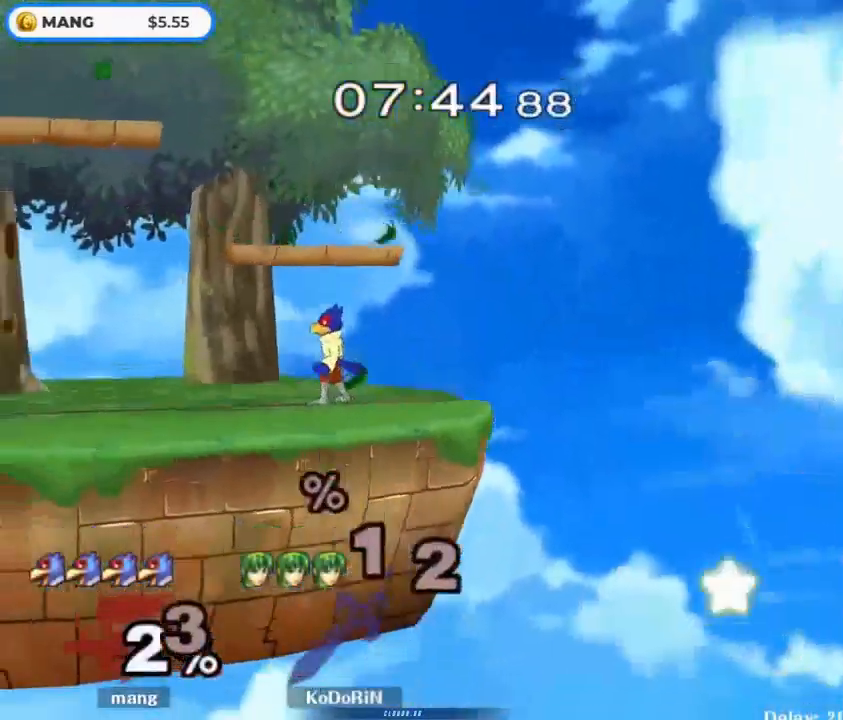
{"dt_ms": 500, "buttons": [], "left_stick": "center", "right_stick": "center", "events": []}
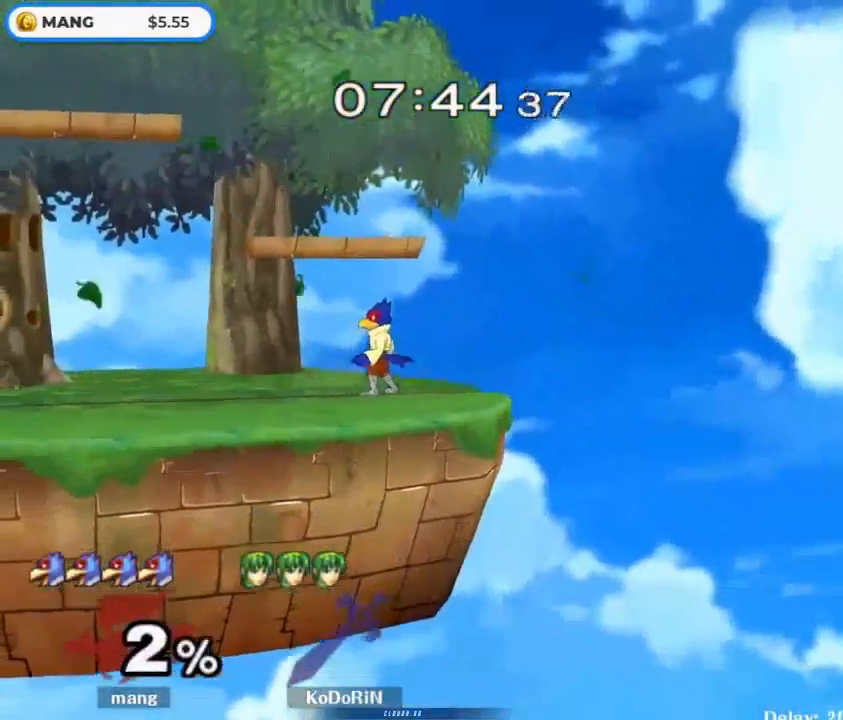
{"dt_ms": 500, "buttons": [], "left_stick": "center", "right_stick": "center", "events": []}
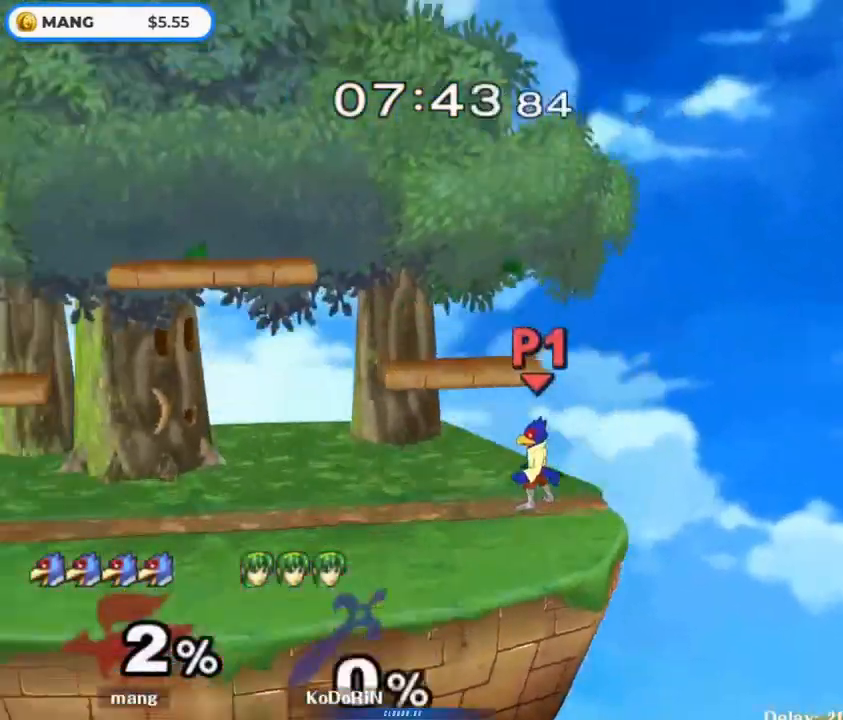
{"dt_ms": 500, "buttons": [], "left_stick": "center", "right_stick": "center", "events": []}
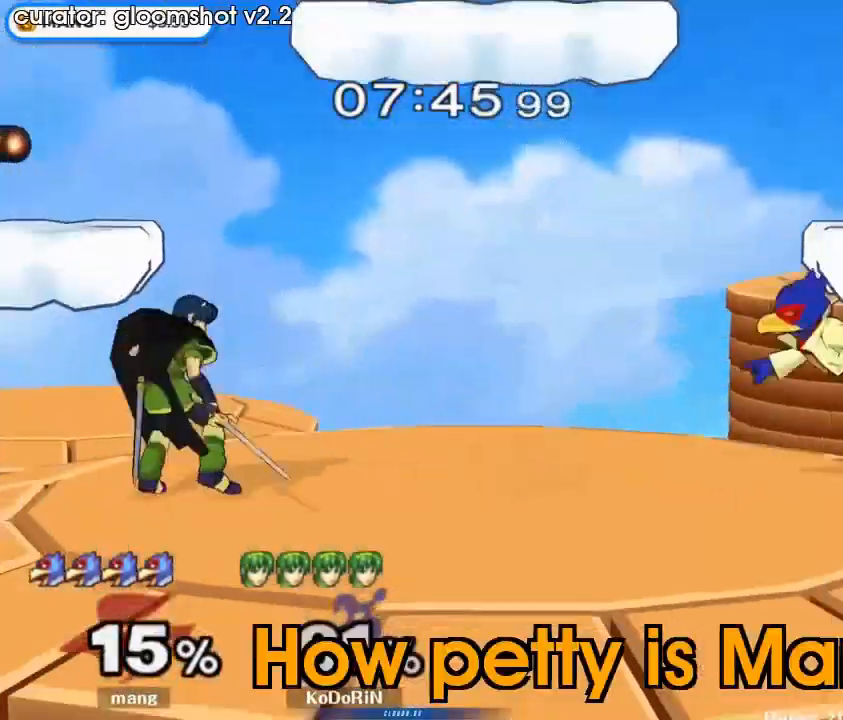
{"dt_ms": 500, "buttons": ["L1"], "left_stick": "down-left", "right_stick": "center", "events": [[100, "L1", "down"], [300, "A", "down"], [300, "Y", "down"], [433, "A", "up"], [433, "left_stick", "down-left"], [500, "Y", "up"]]}
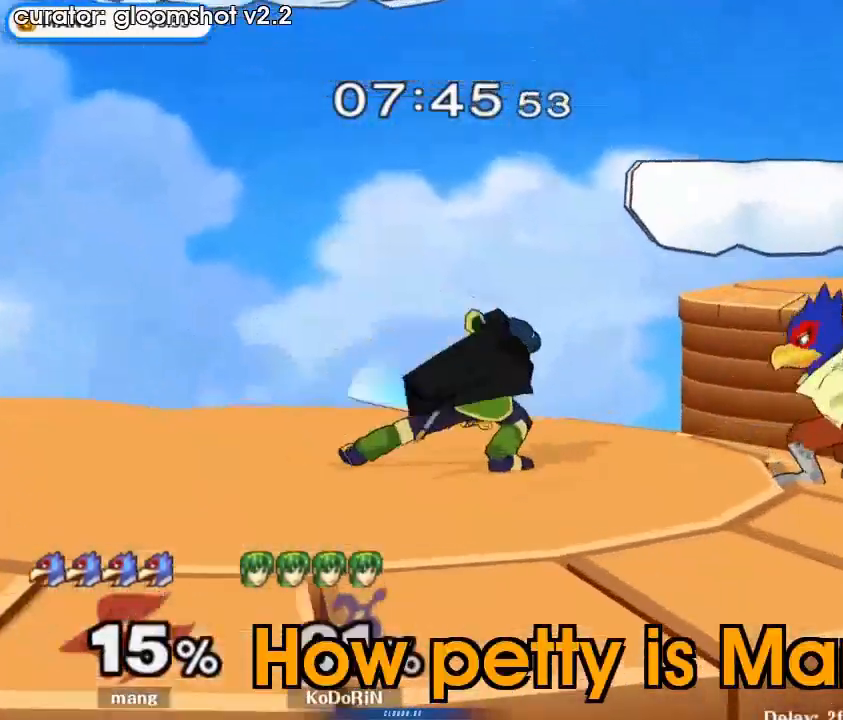
{"dt_ms": 500, "buttons": ["L1"], "left_stick": "down-left", "right_stick": "center", "events": [[300, "Y", "down"], [333, "Y", "up"]]}